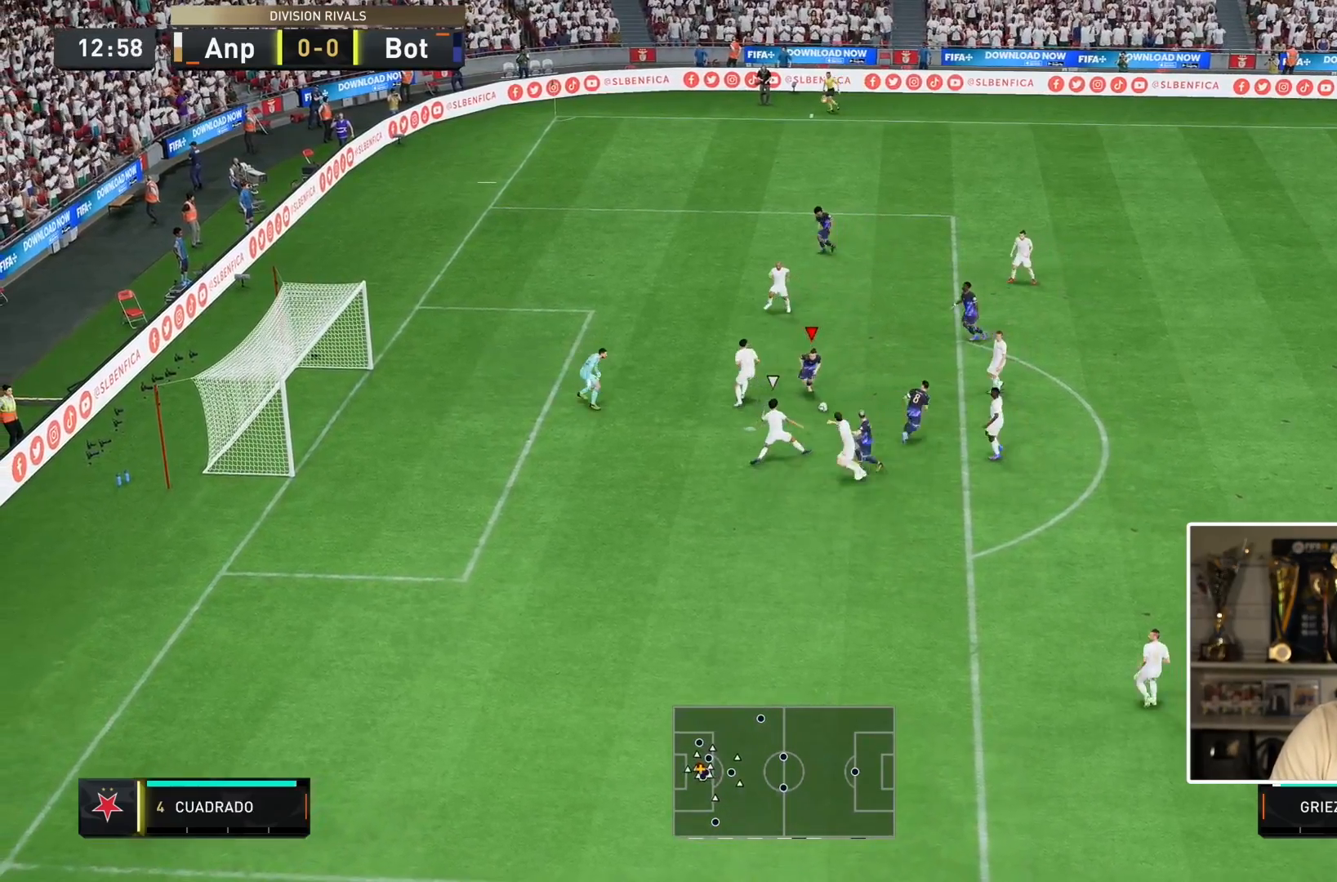
Gameplay with a controller (PlayStation layout); each line is a JSON object with the inputs held at the frame after it. "events" lists button and stick changes between this image and that frame as [ms after this image, input, new state], when the widget could be followed in between. Not read: L3 R2 R3.
{"buttons": ["CIRCLE"], "left_stick": "down", "right_stick": "center", "events": [[150, "left_stick", "down"], [483, "CIRCLE", "down"]]}
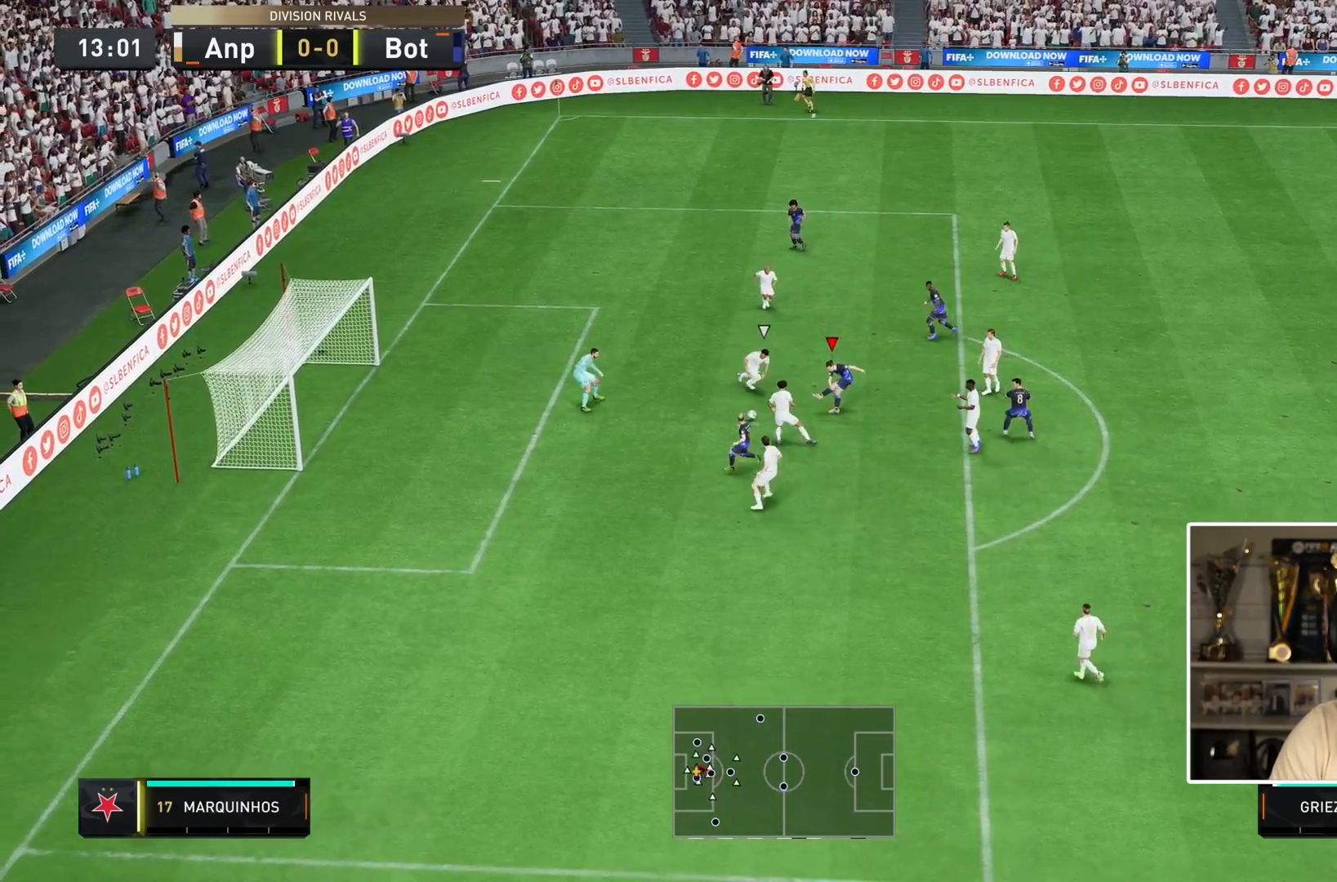
{"buttons": [], "left_stick": "down", "right_stick": "center", "events": [[117, "CIRCLE", "up"]]}
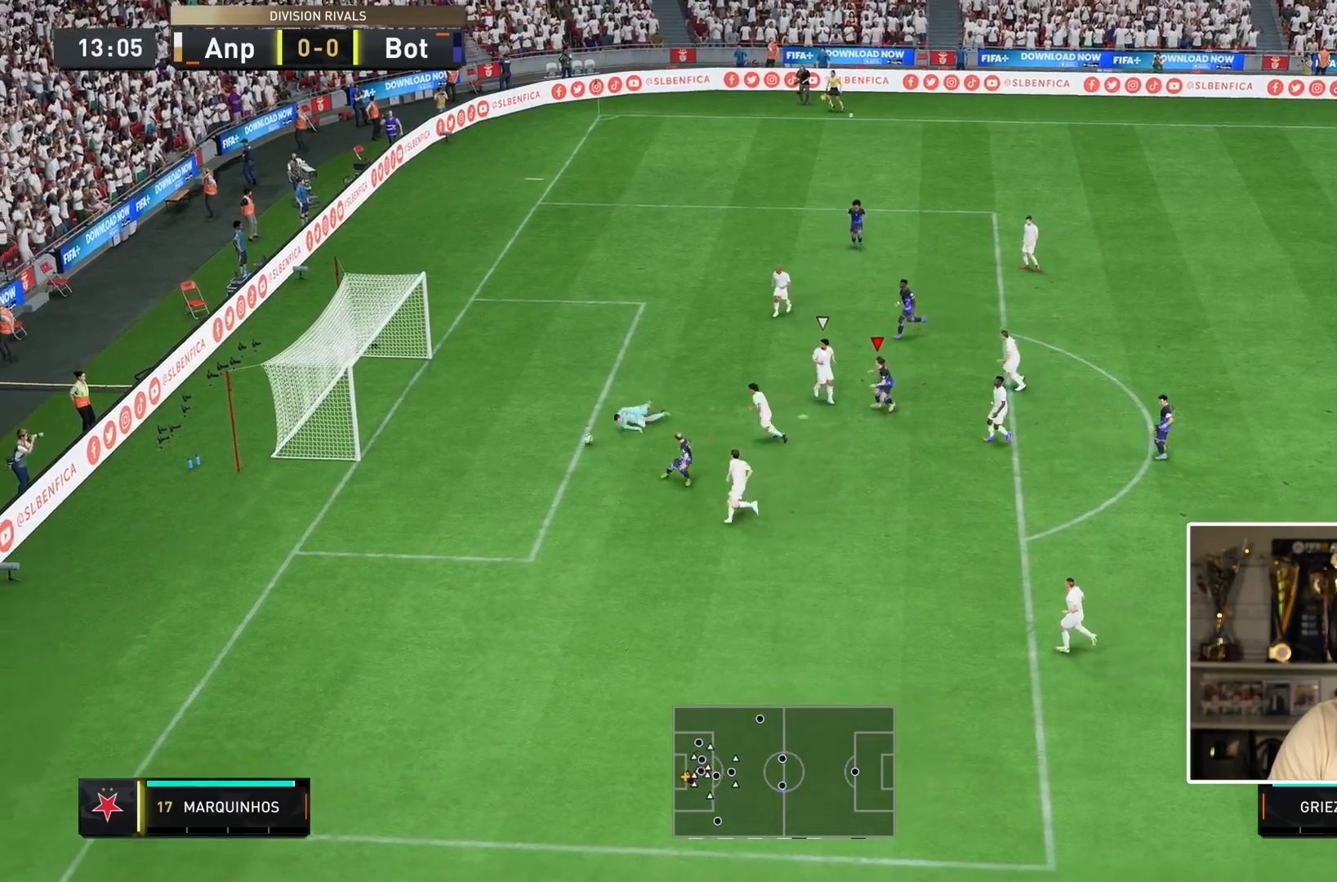
{"buttons": [], "left_stick": "down-left", "right_stick": "center", "events": [[433, "left_stick", "down-left"]]}
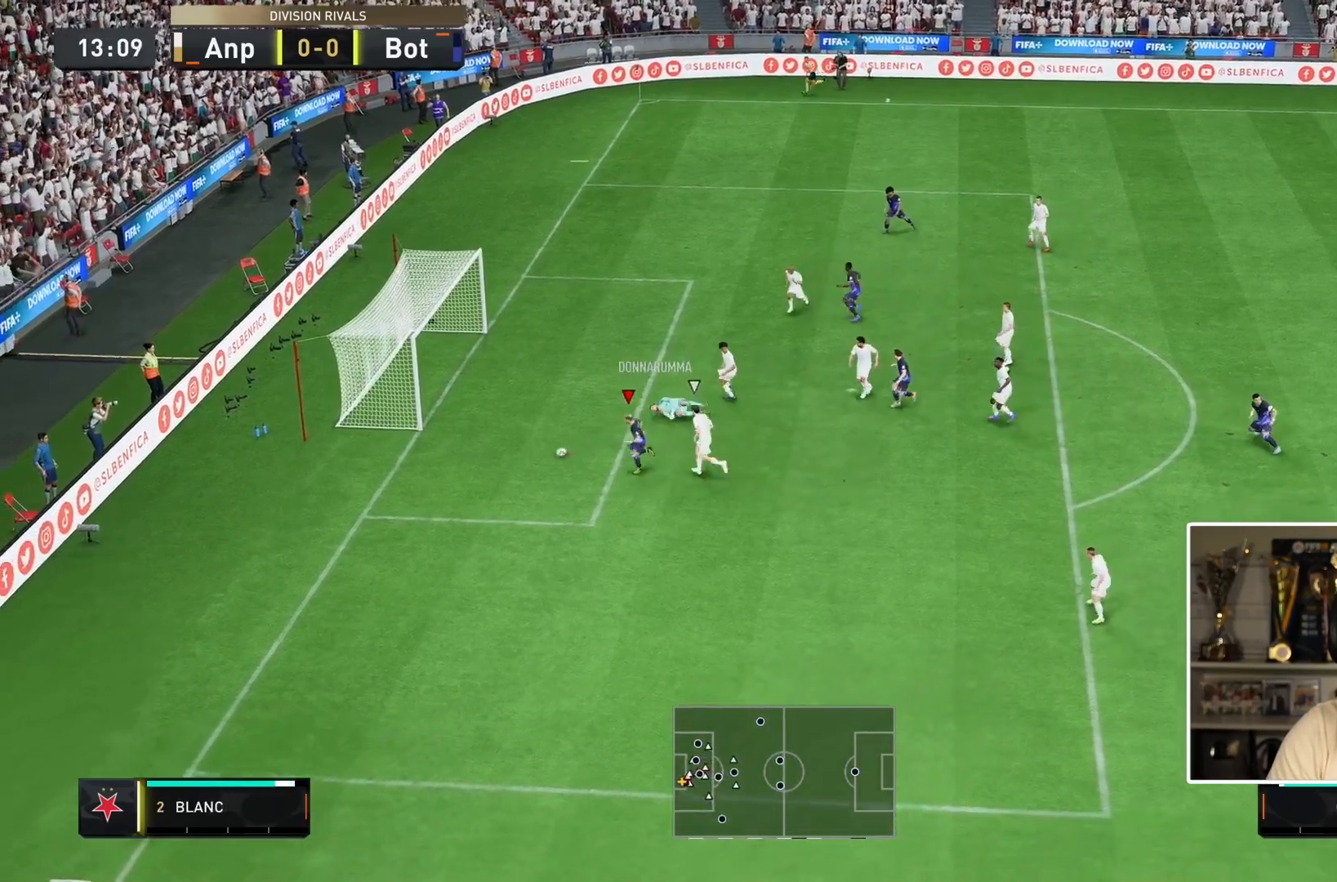
{"buttons": [], "left_stick": "left", "right_stick": "center", "events": [[67, "CIRCLE", "down"], [67, "left_stick", "left"], [267, "CIRCLE", "up"]]}
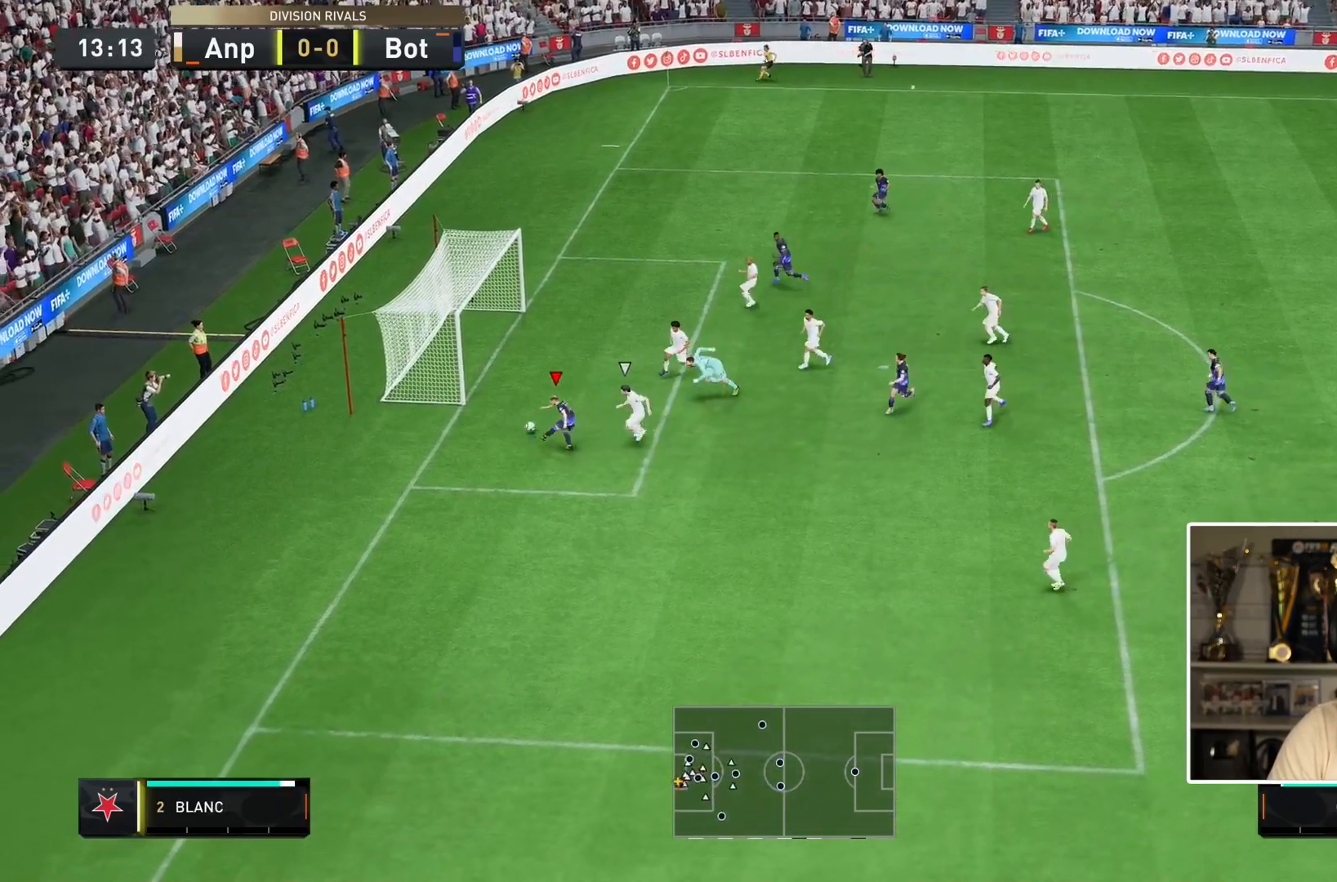
{"buttons": [], "left_stick": "down-left", "right_stick": "center", "events": [[267, "left_stick", "down-left"]]}
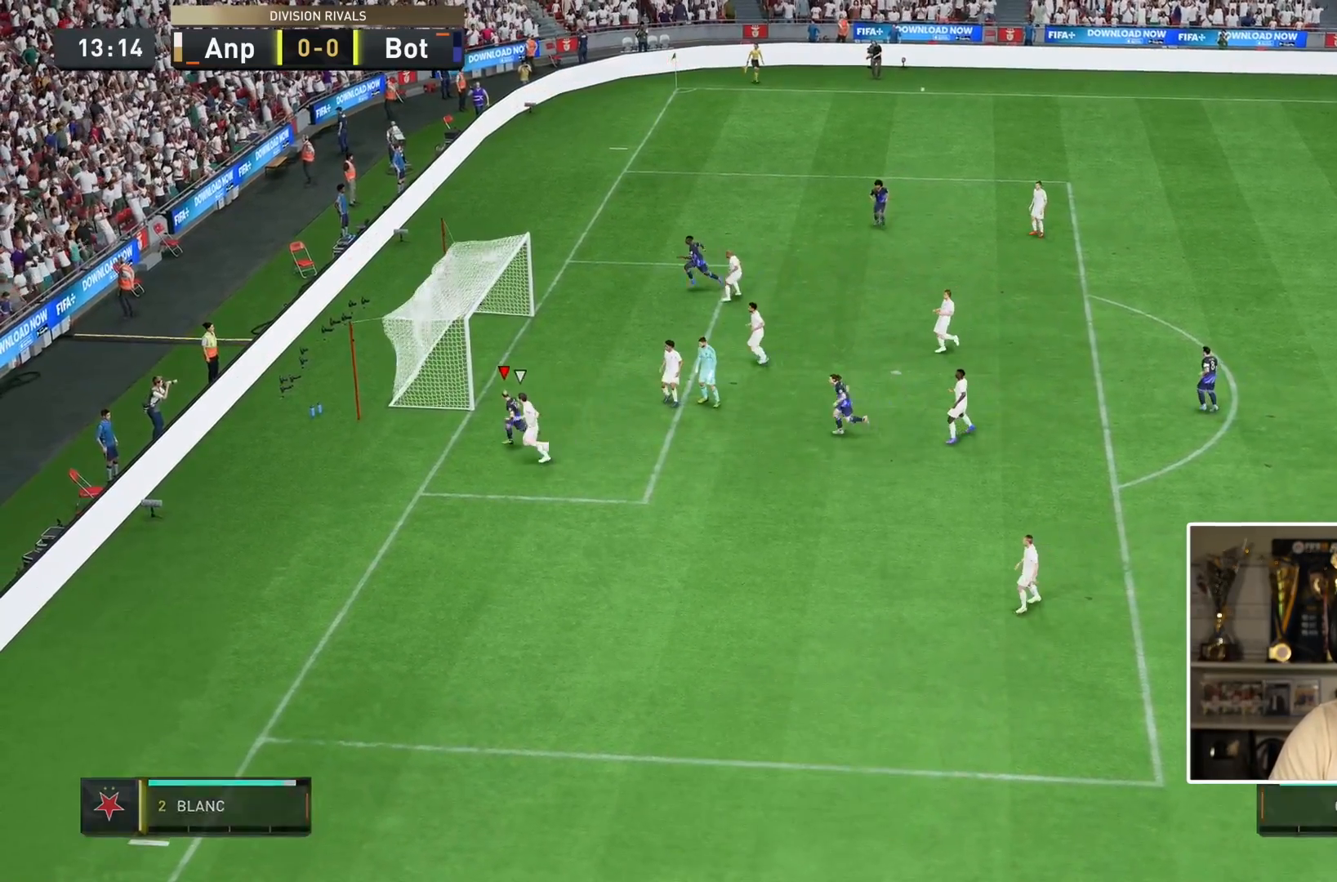
{"buttons": [], "left_stick": "center", "right_stick": "center", "events": [[217, "R1", "down"], [350, "left_stick", "center"], [450, "R1", "up"]]}
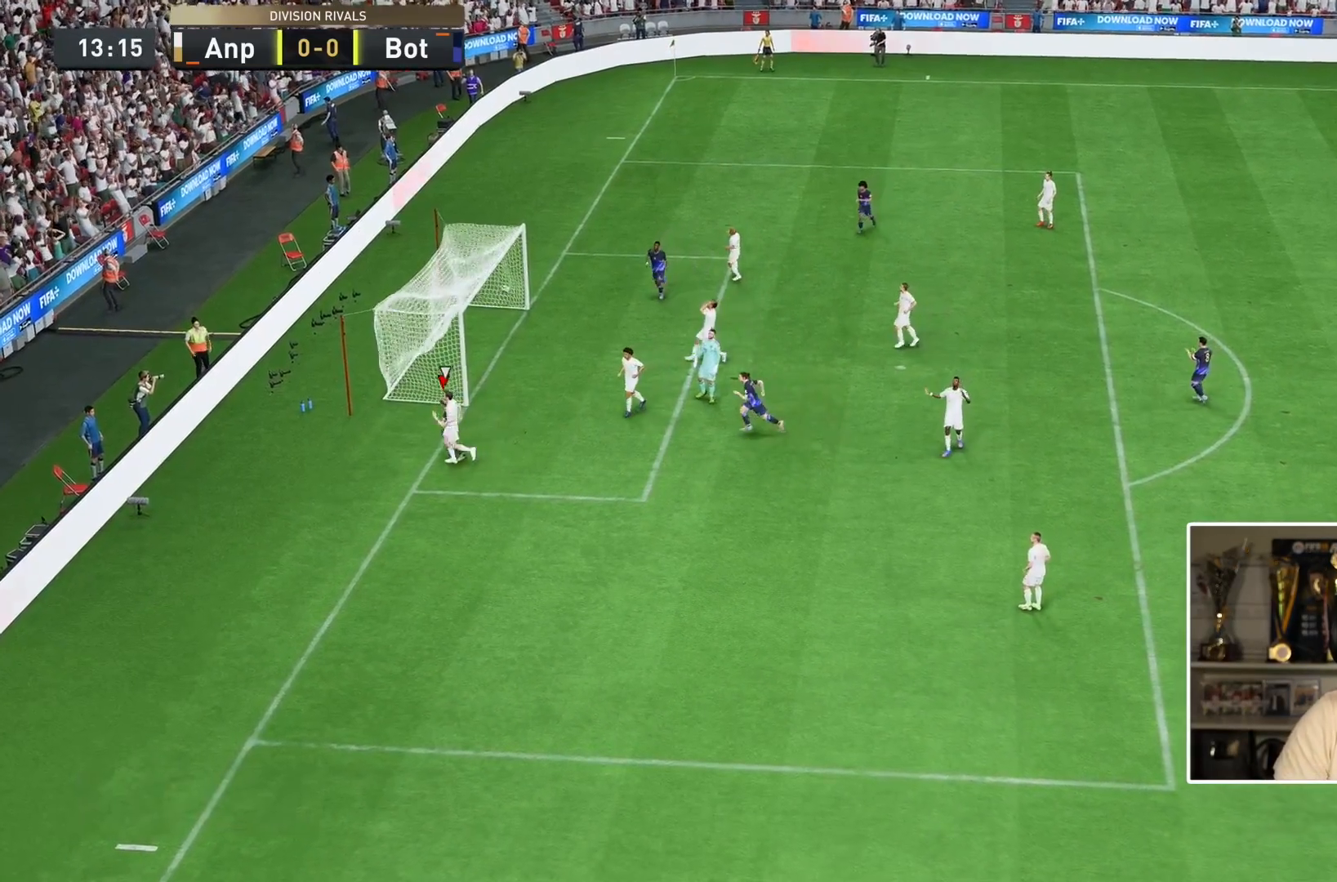
{"buttons": [], "left_stick": "center", "right_stick": "center", "events": []}
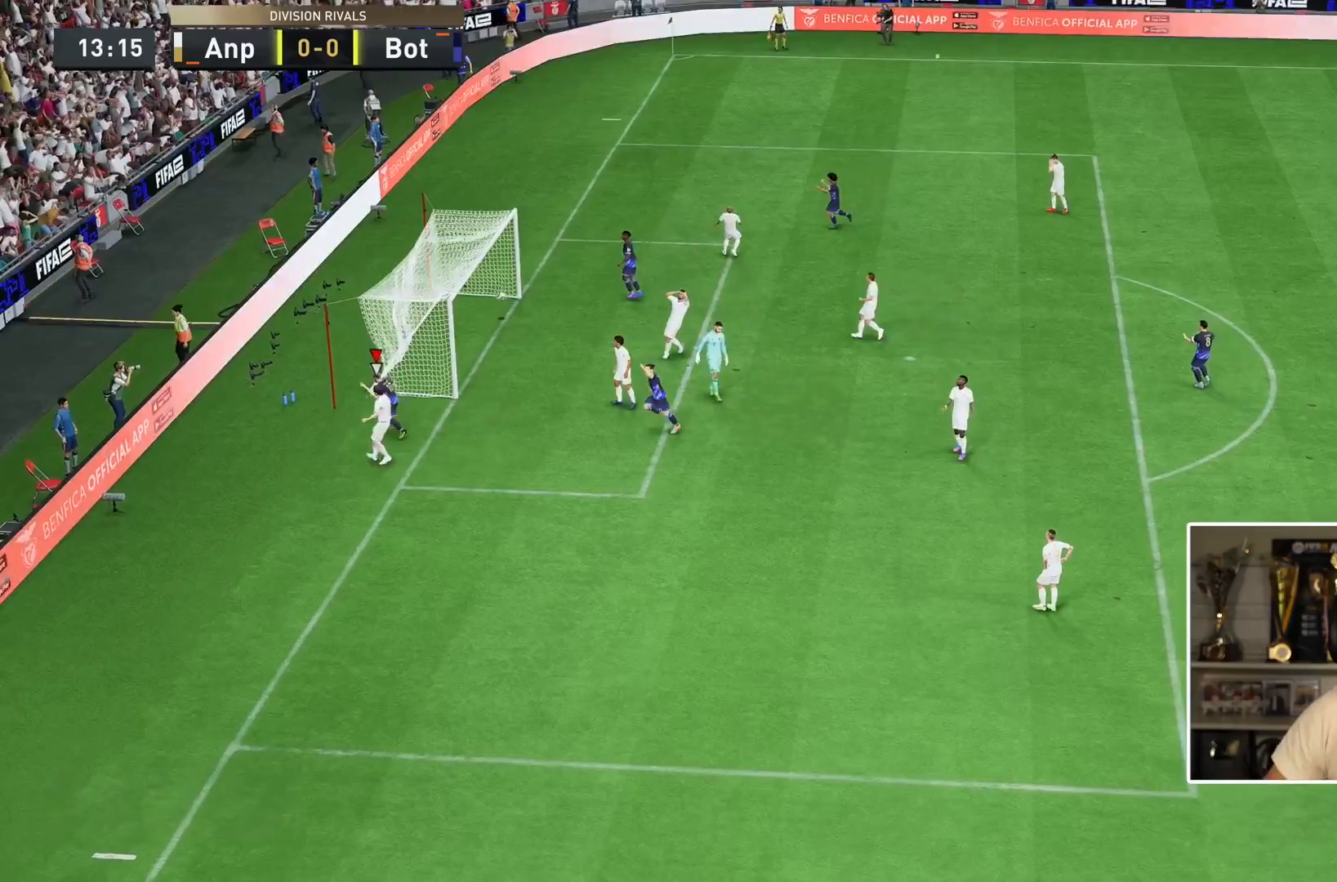
{"buttons": [], "left_stick": "center", "right_stick": "center", "events": []}
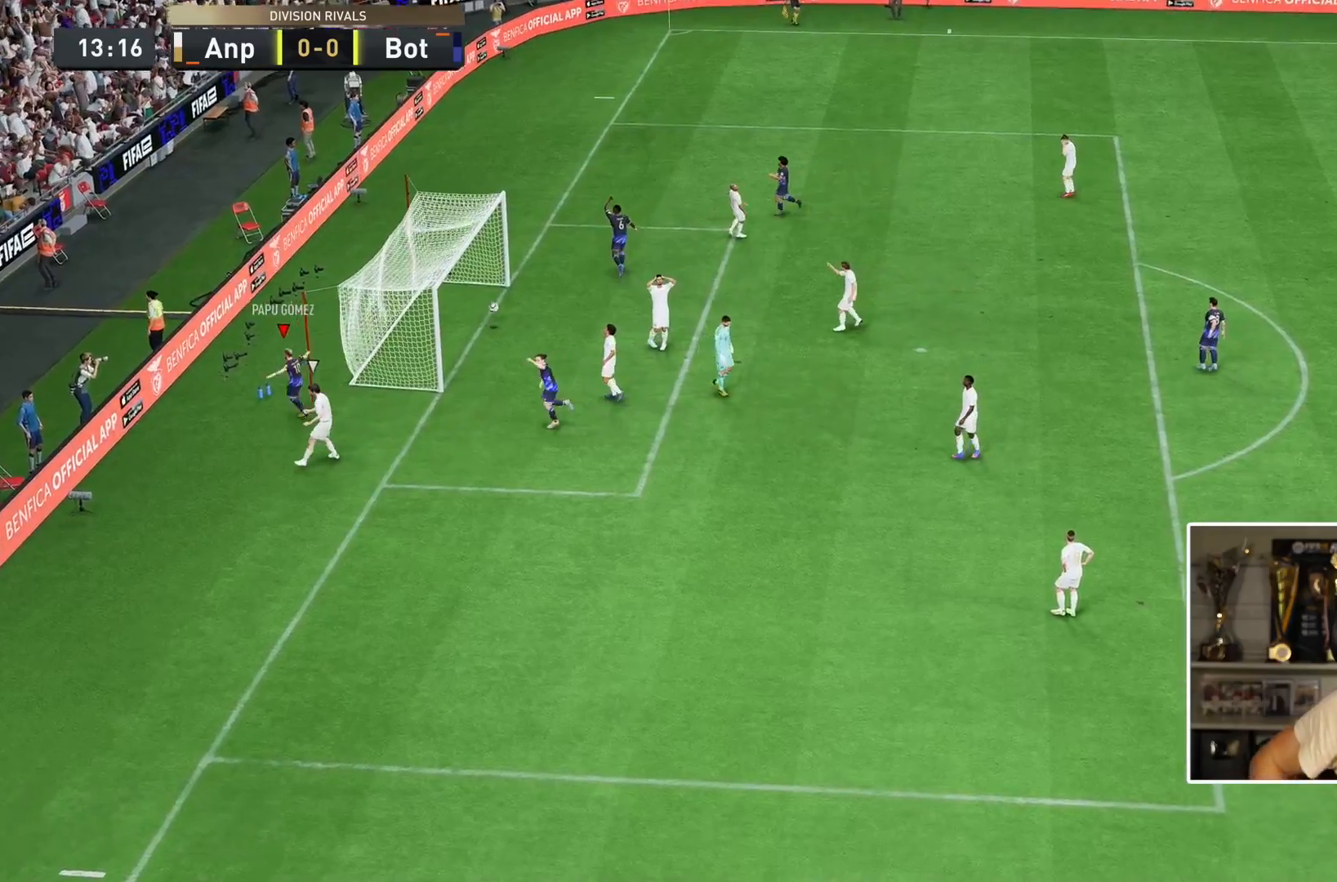
{"buttons": [], "left_stick": "center", "right_stick": "center", "events": []}